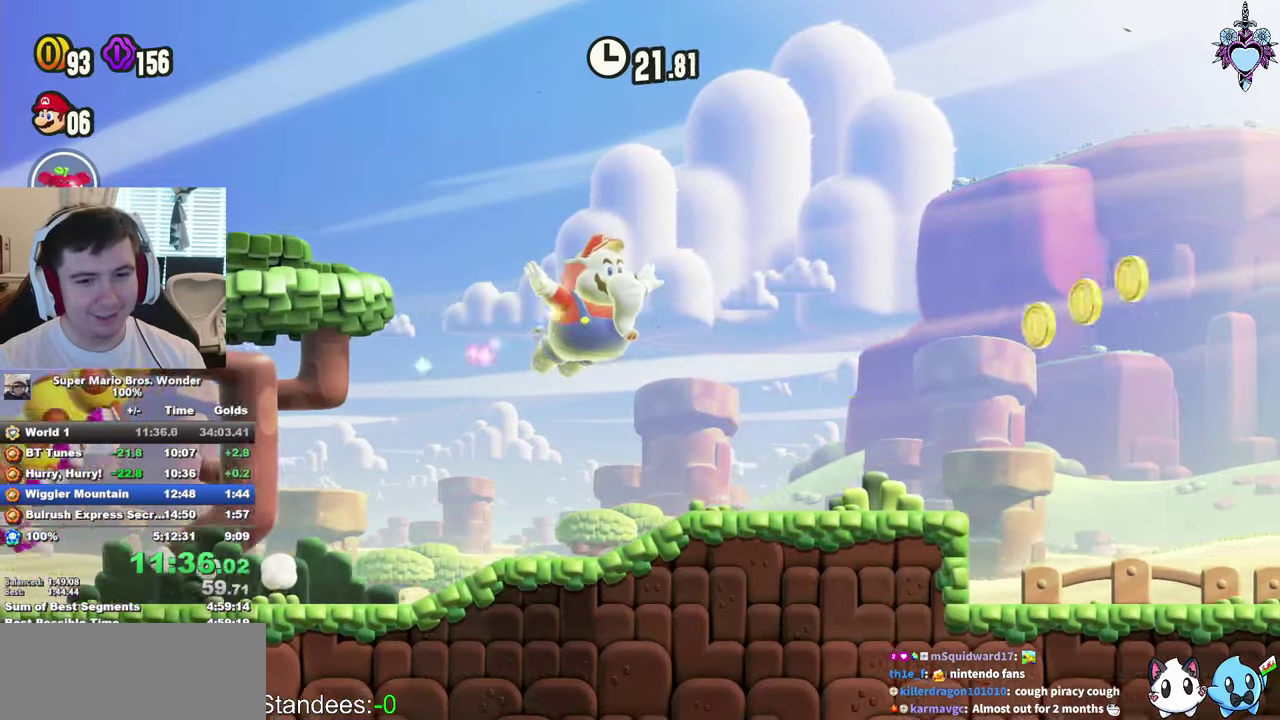
Gameplay with a controller (PlayStation layout); each line is a JSON object with the inputs held at the frame after it. "events" lists button and stick changes between this image and that frame as [ms after this image, input, new state], when the widget could be followed in between. This overlay highlights the sticks when they move; stick clicks (L3) are not distinguishable. Not read: L3 R3 SELECT START.
{"buttons": ["SQUARE", "DPAD_RIGHT"], "left_stick": "center", "right_stick": "center", "events": []}
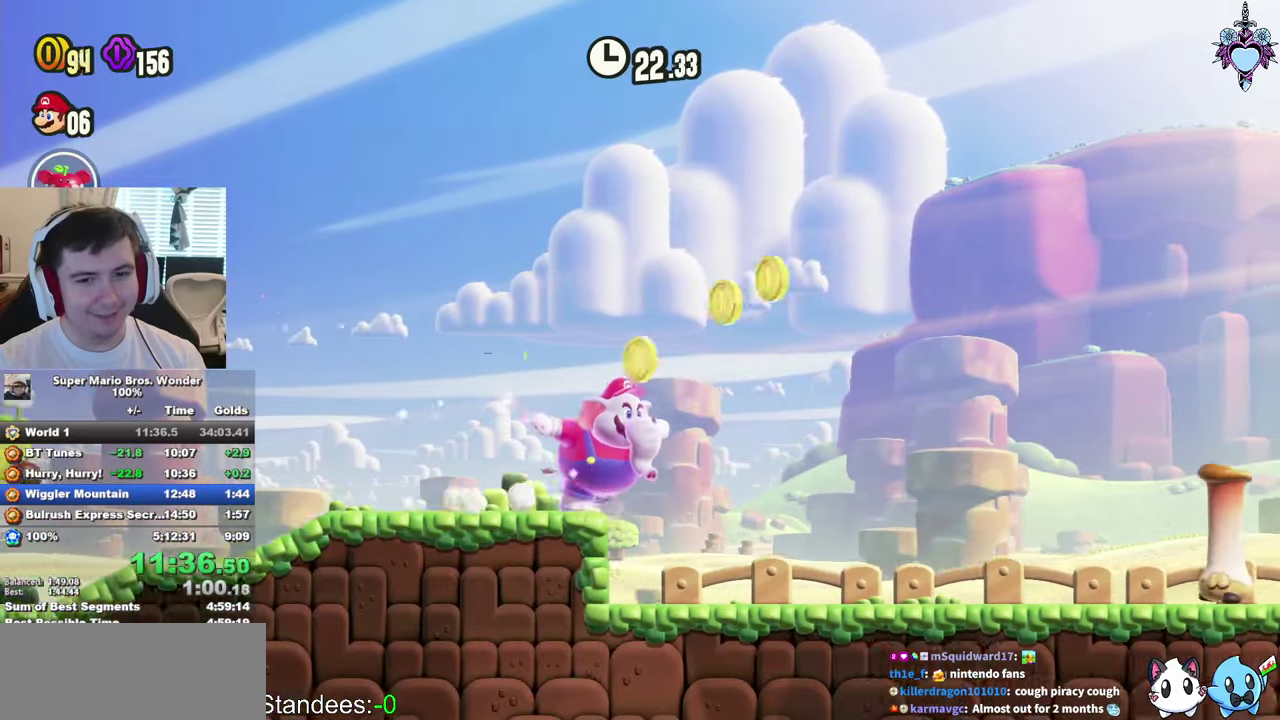
{"buttons": ["SQUARE", "DPAD_RIGHT"], "left_stick": "center", "right_stick": "center", "events": []}
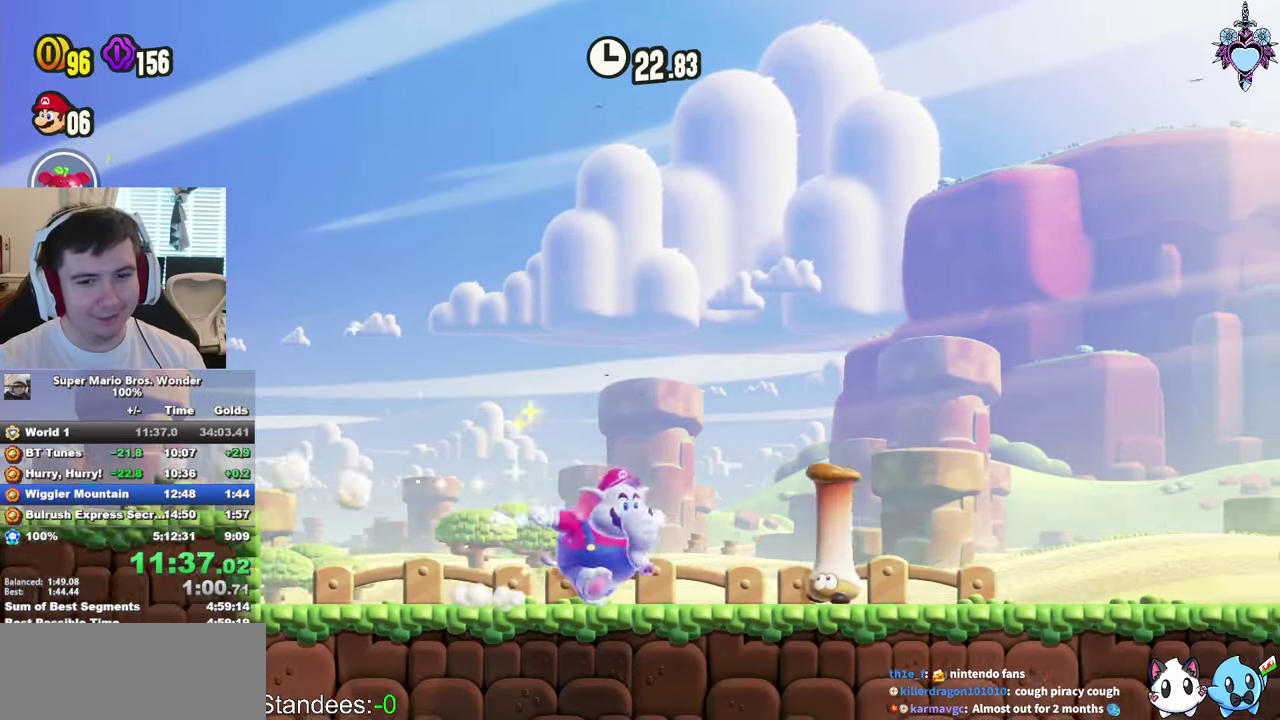
{"buttons": ["SQUARE", "DPAD_RIGHT"], "left_stick": "center", "right_stick": "center", "events": []}
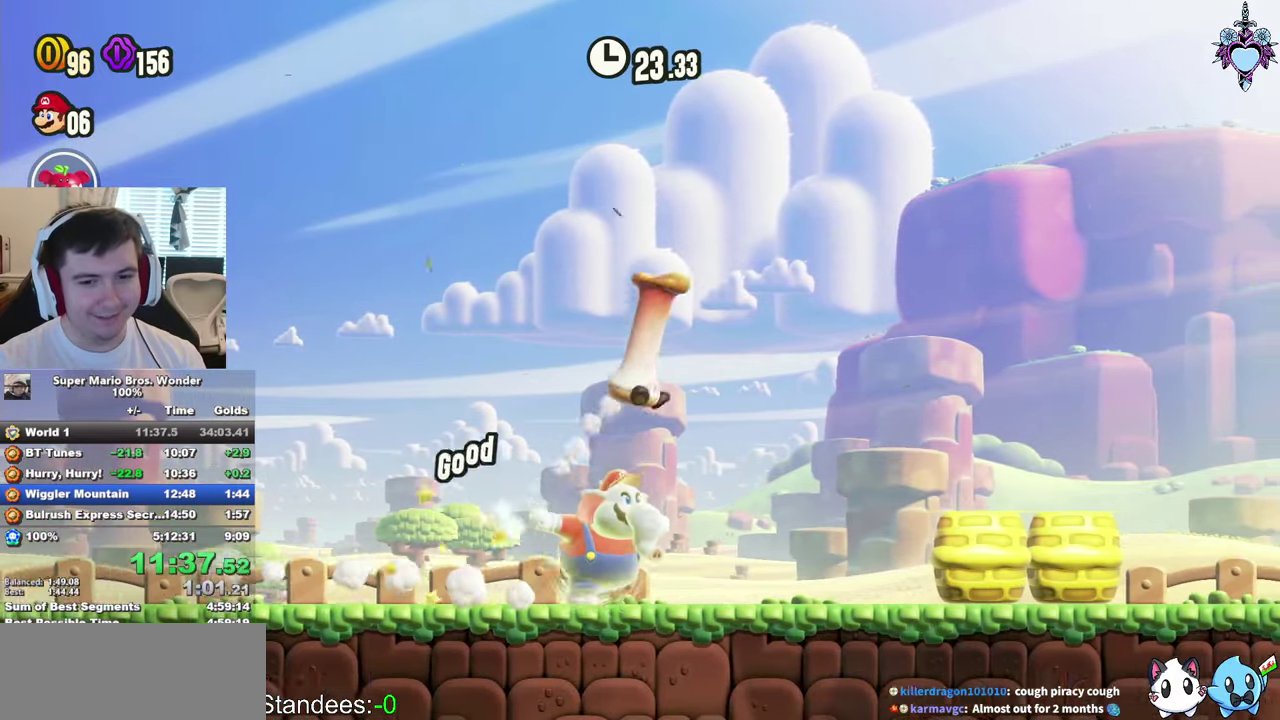
{"buttons": ["SQUARE", "DPAD_RIGHT"], "left_stick": "center", "right_stick": "center", "events": [[167, "SQUARE", "up"], [217, "SQUARE", "down"]]}
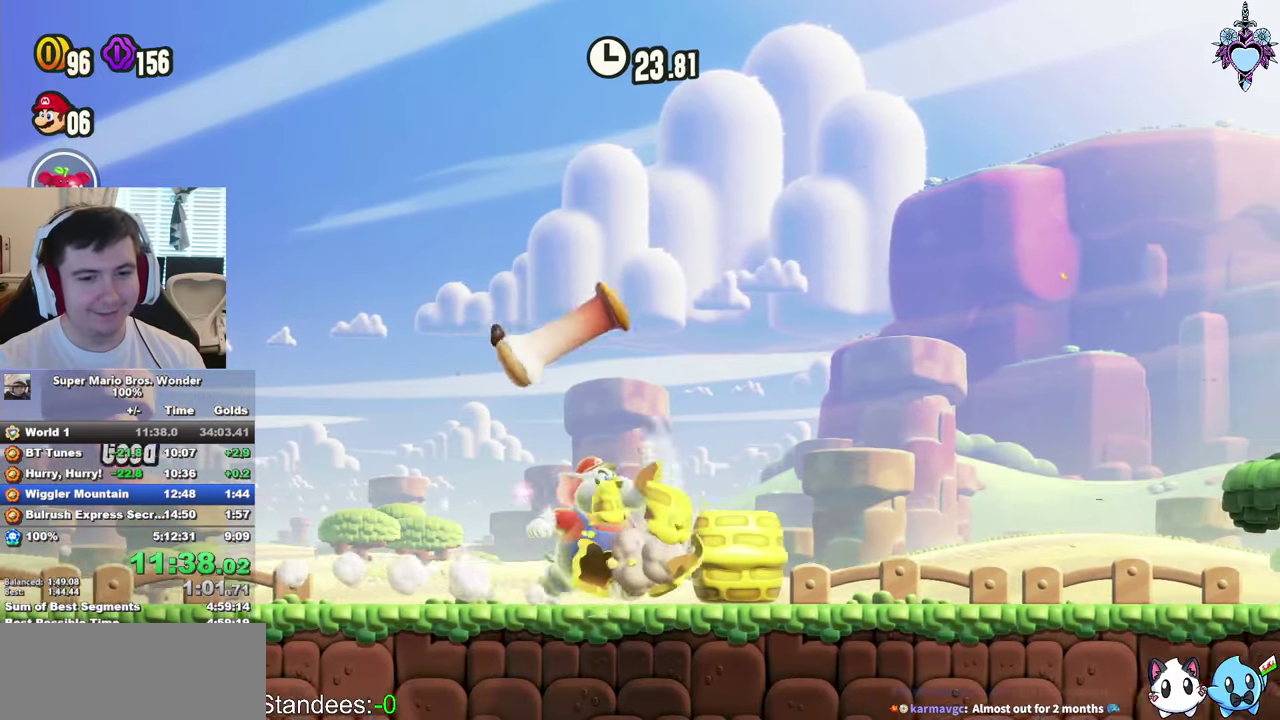
{"buttons": ["CROSS", "SQUARE", "DPAD_RIGHT"], "left_stick": "center", "right_stick": "center", "events": [[384, "CROSS", "down"]]}
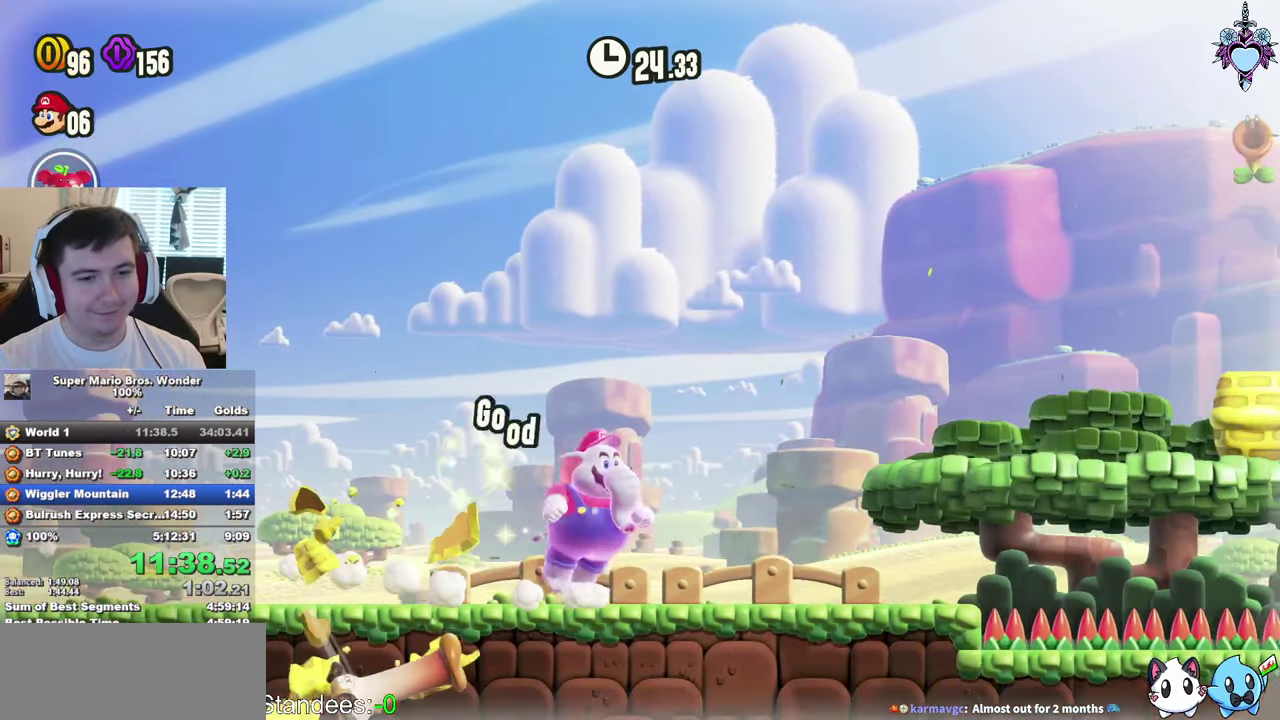
{"buttons": ["SQUARE", "DPAD_RIGHT"], "left_stick": "center", "right_stick": "center", "events": [[134, "CROSS", "up"]]}
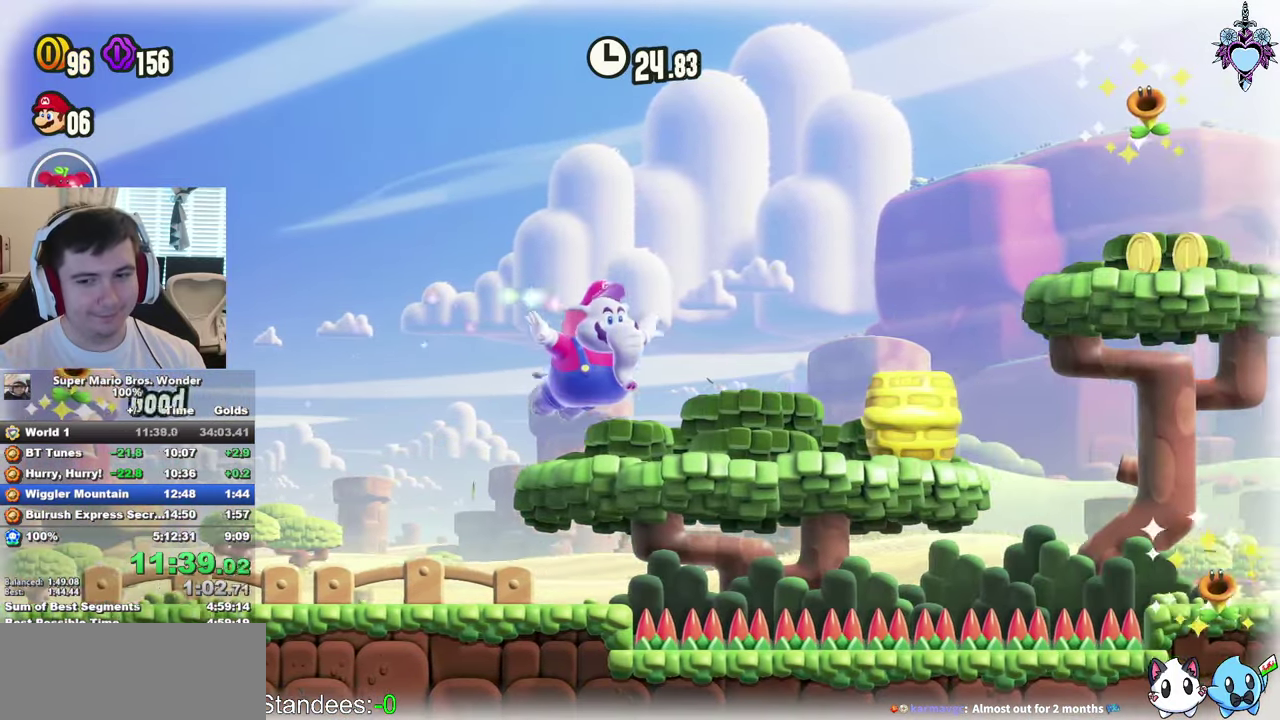
{"buttons": ["SQUARE", "DPAD_RIGHT"], "left_stick": "center", "right_stick": "center", "events": [[284, "CROSS", "down"], [500, "CROSS", "up"]]}
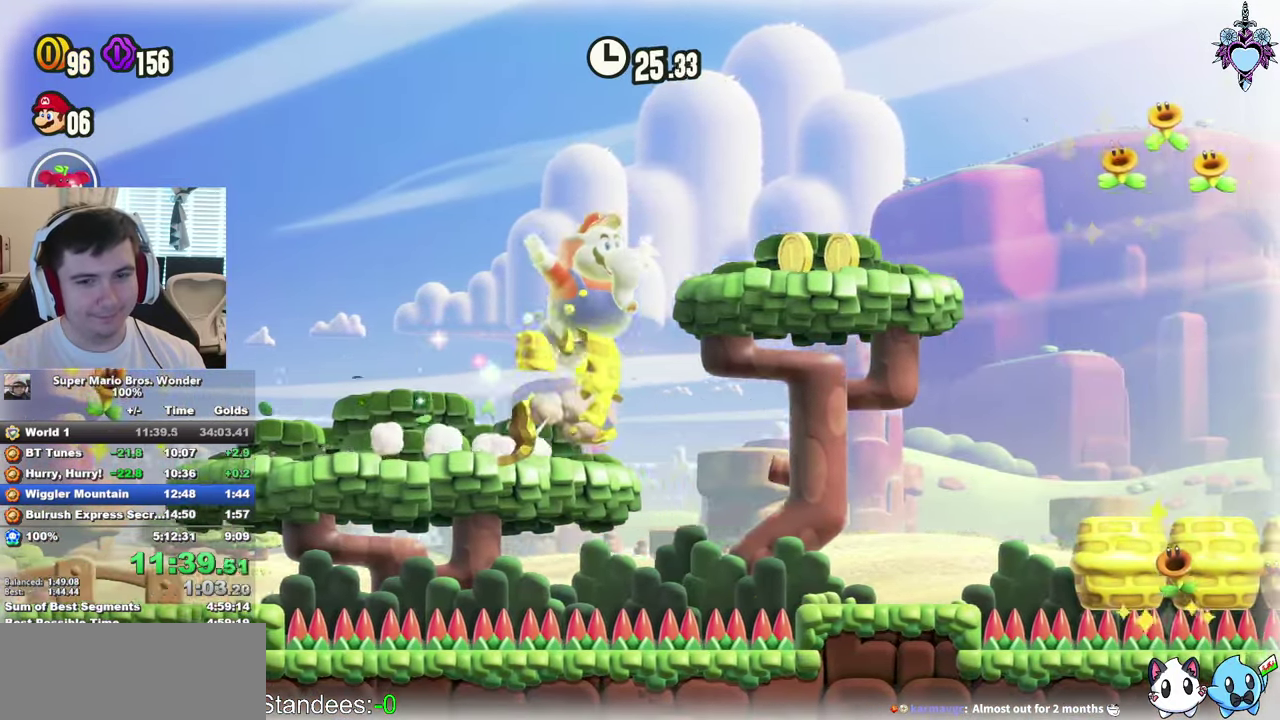
{"buttons": ["SQUARE", "DPAD_RIGHT"], "left_stick": "center", "right_stick": "center", "events": []}
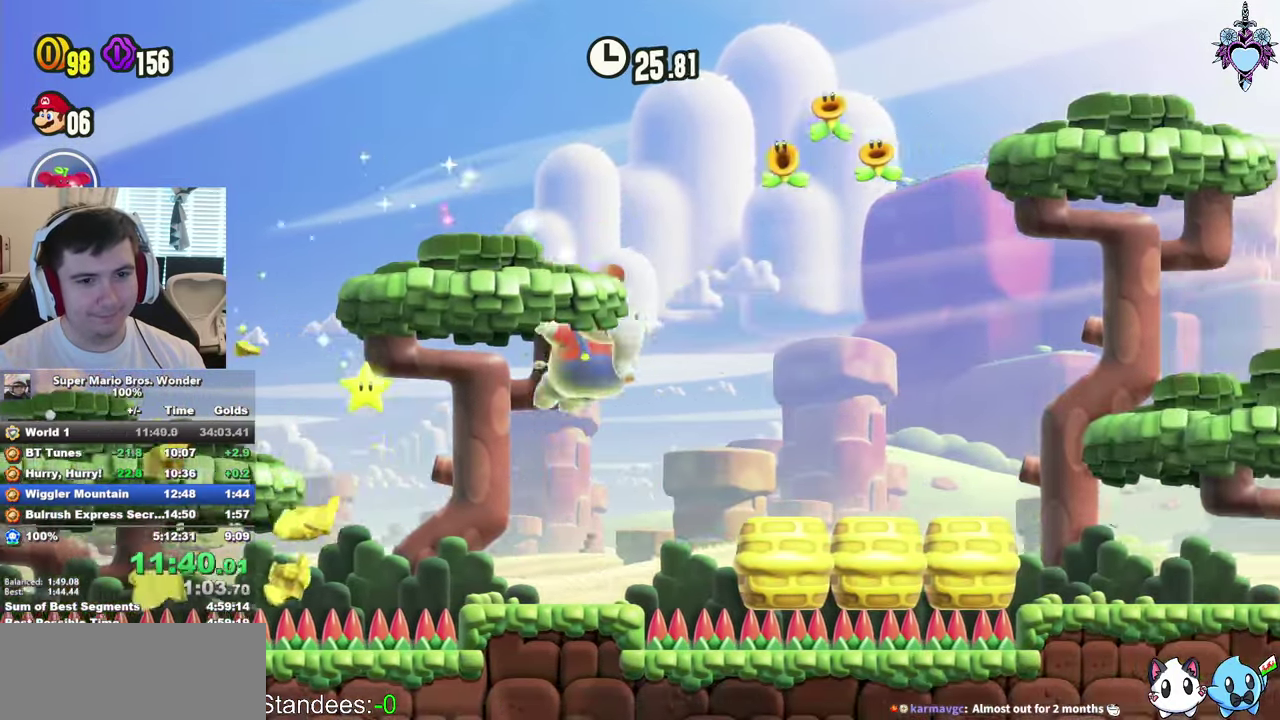
{"buttons": ["SQUARE", "DPAD_RIGHT"], "left_stick": "center", "right_stick": "center", "events": []}
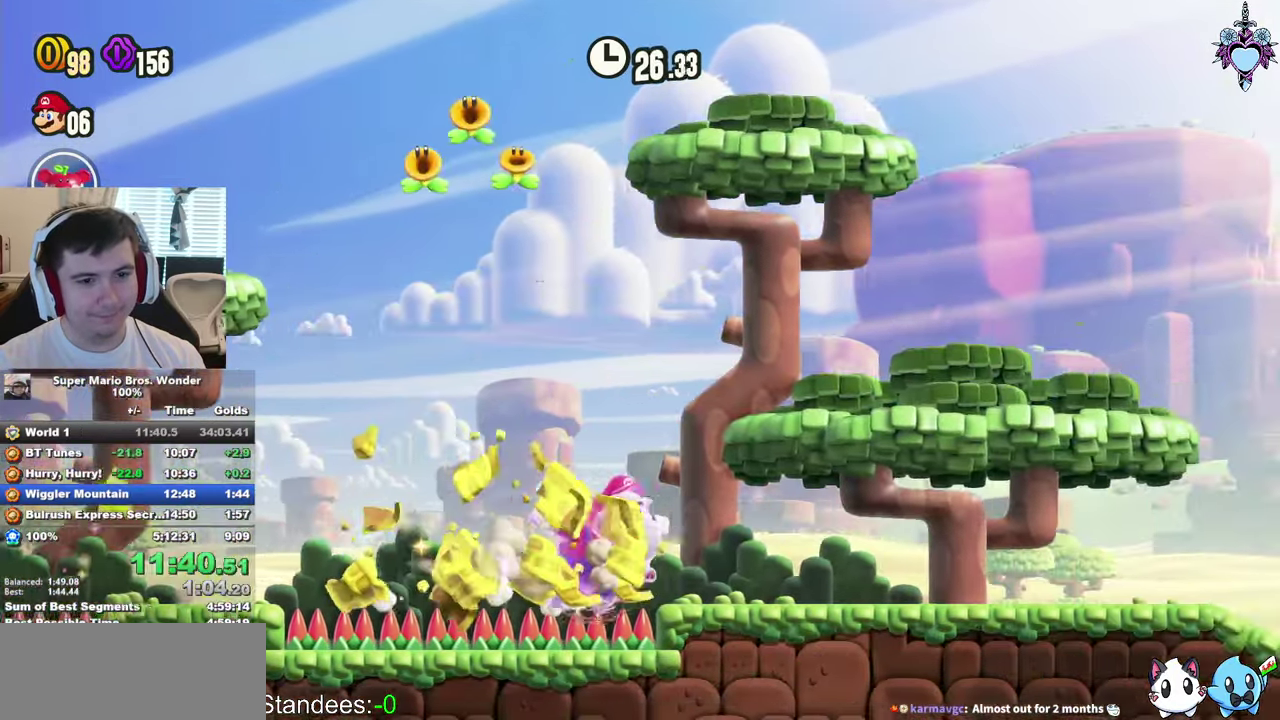
{"buttons": ["SQUARE", "DPAD_RIGHT"], "left_stick": "center", "right_stick": "center", "events": [[17, "CROSS", "down"], [300, "CROSS", "up"]]}
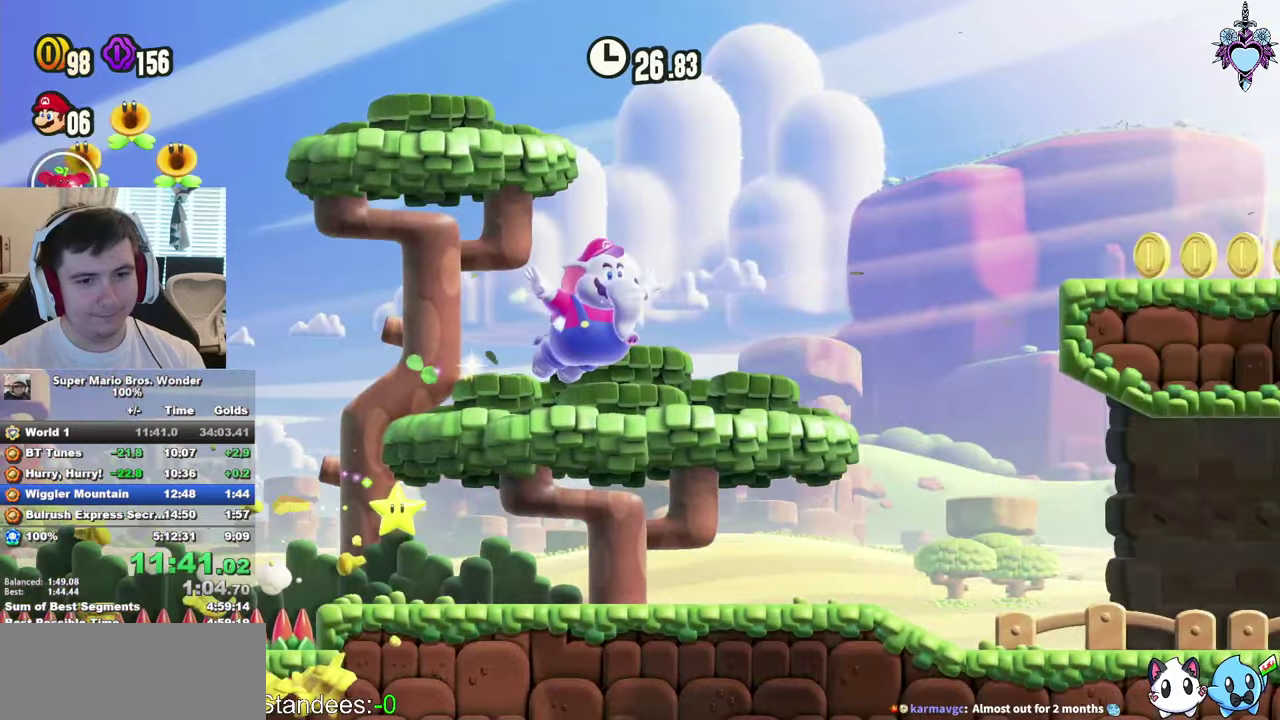
{"buttons": ["SQUARE", "DPAD_RIGHT"], "left_stick": "center", "right_stick": "center", "events": [[116, "CROSS", "down"], [433, "CROSS", "up"]]}
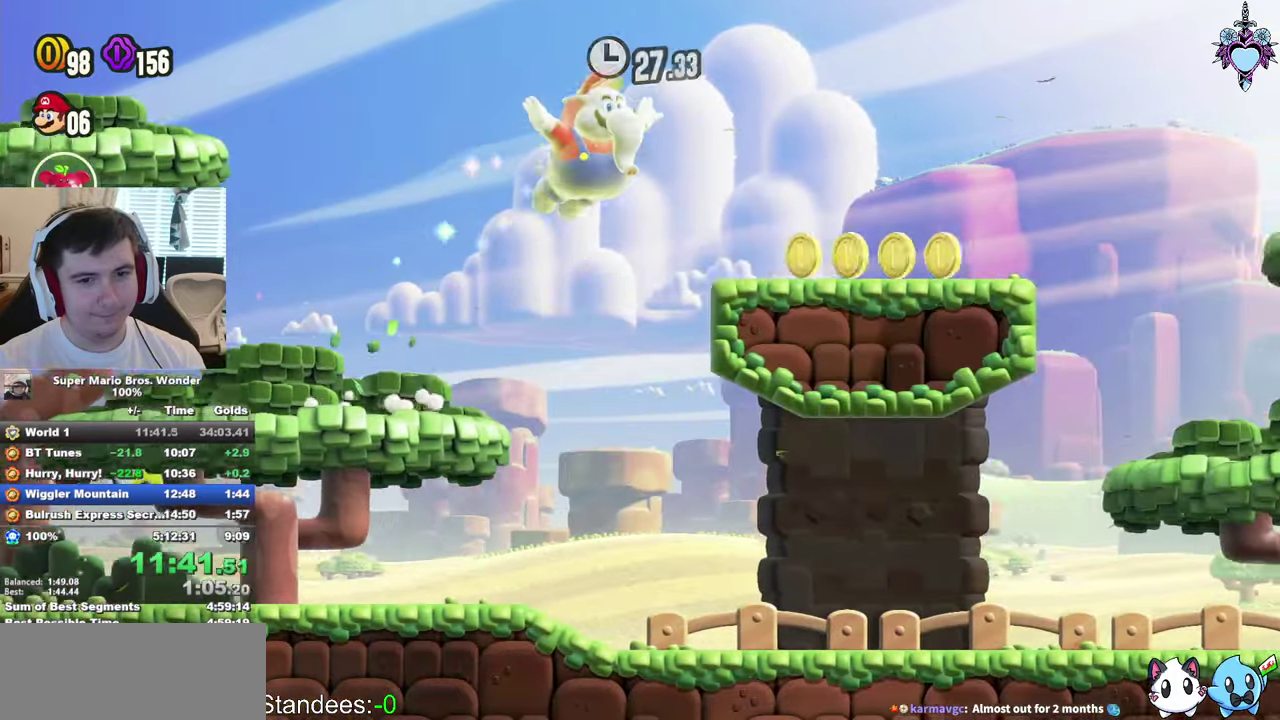
{"buttons": ["CROSS", "SQUARE", "DPAD_RIGHT"], "left_stick": "center", "right_stick": "center", "events": [[500, "CROSS", "down"]]}
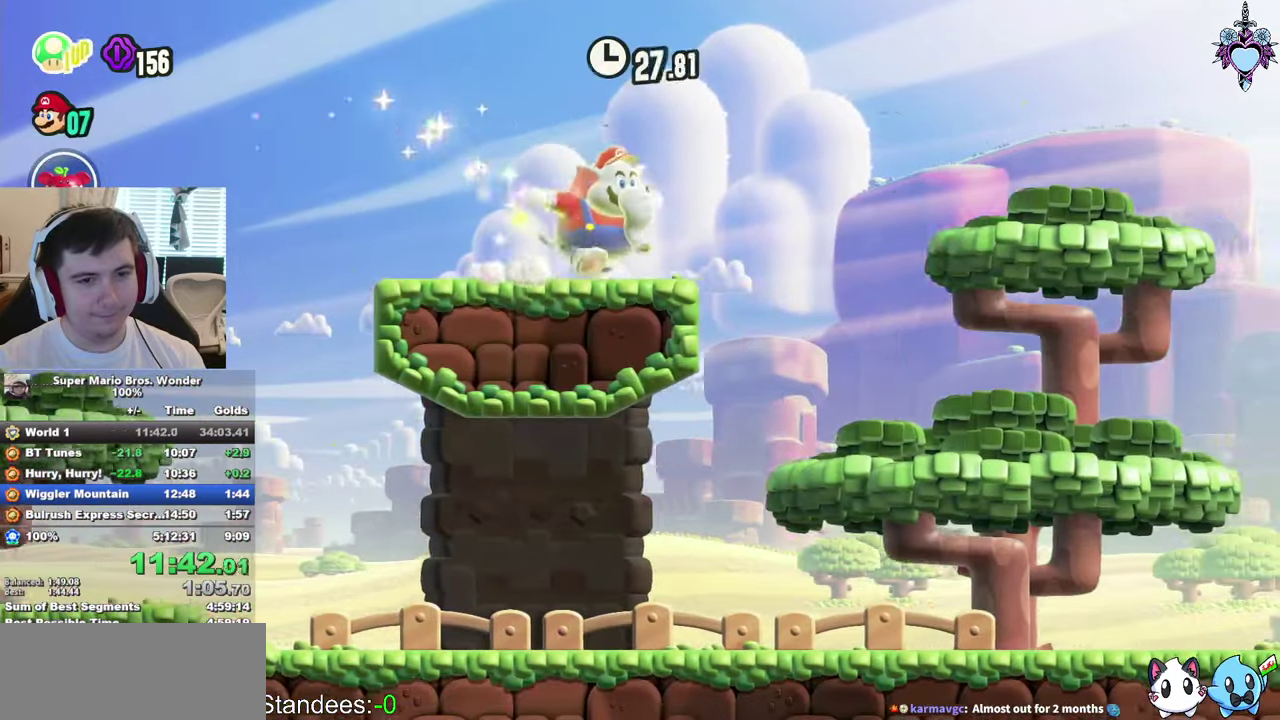
{"buttons": ["SQUARE", "DPAD_RIGHT"], "left_stick": "center", "right_stick": "center", "events": [[200, "CROSS", "up"]]}
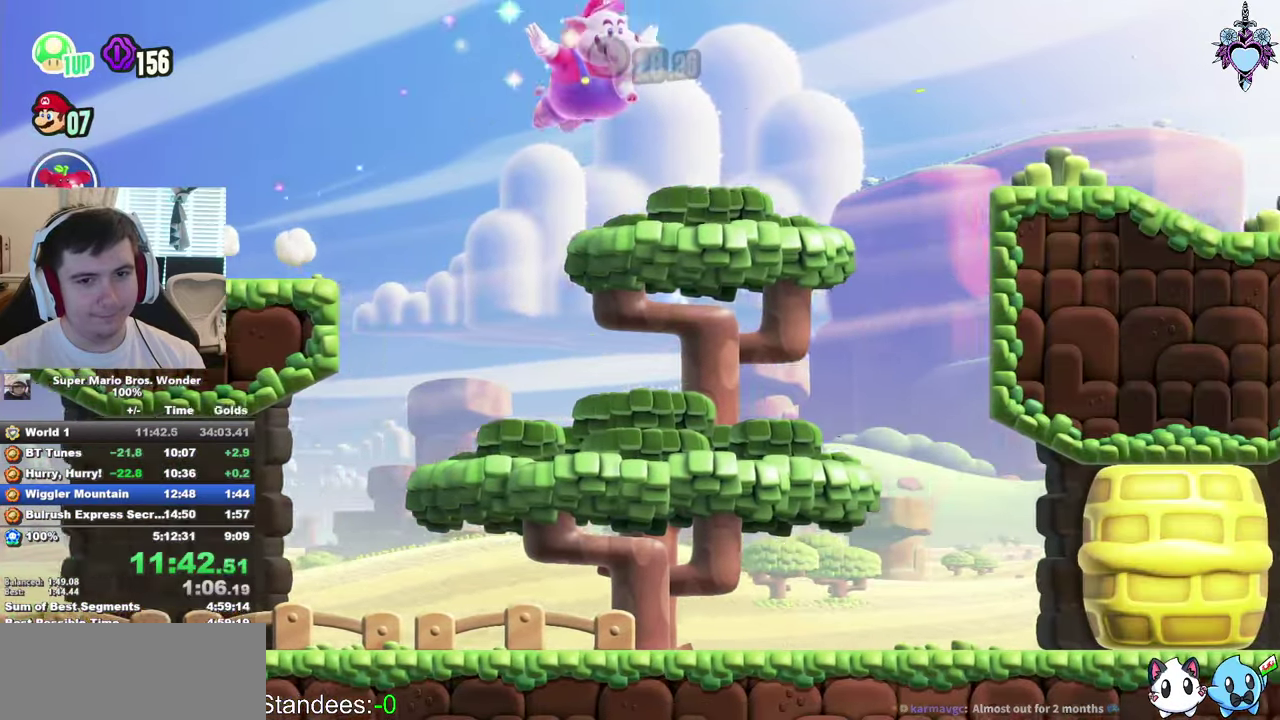
{"buttons": ["SQUARE", "DPAD_RIGHT"], "left_stick": "center", "right_stick": "center", "events": [[133, "CROSS", "down"], [283, "CROSS", "up"]]}
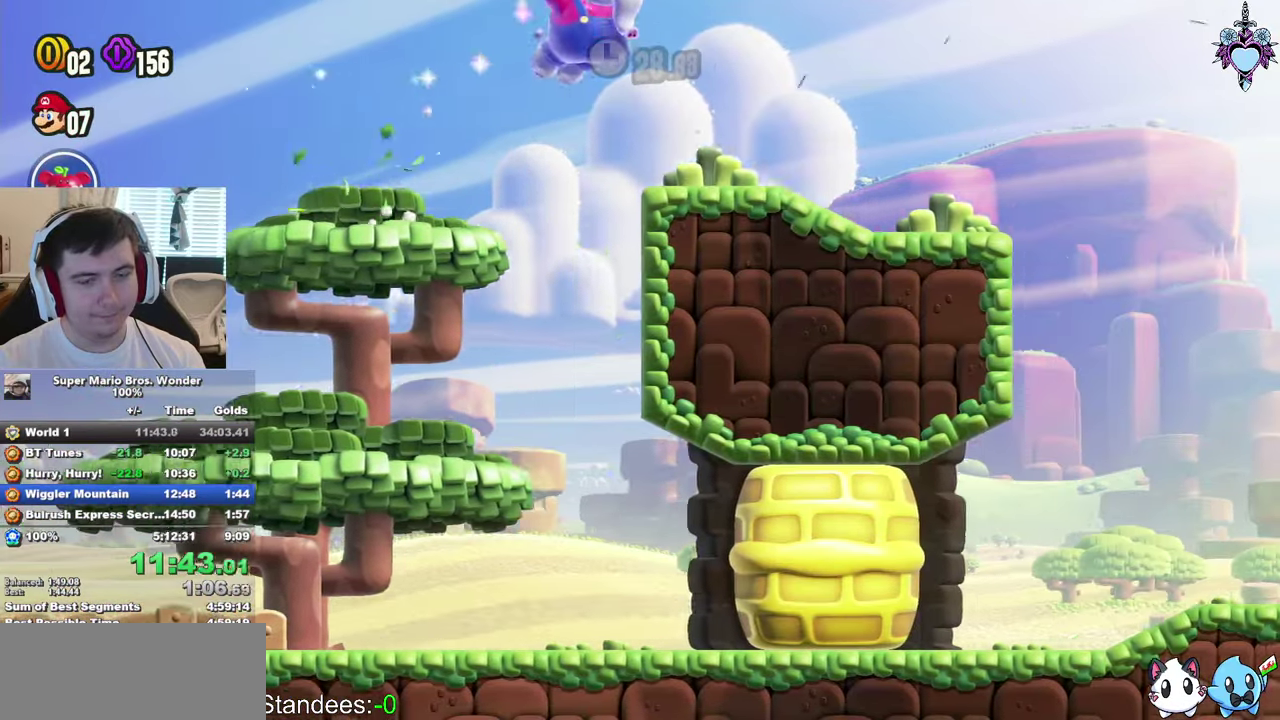
{"buttons": ["CROSS", "SQUARE", "DPAD_RIGHT"], "left_stick": "center", "right_stick": "center", "events": [[483, "CROSS", "down"]]}
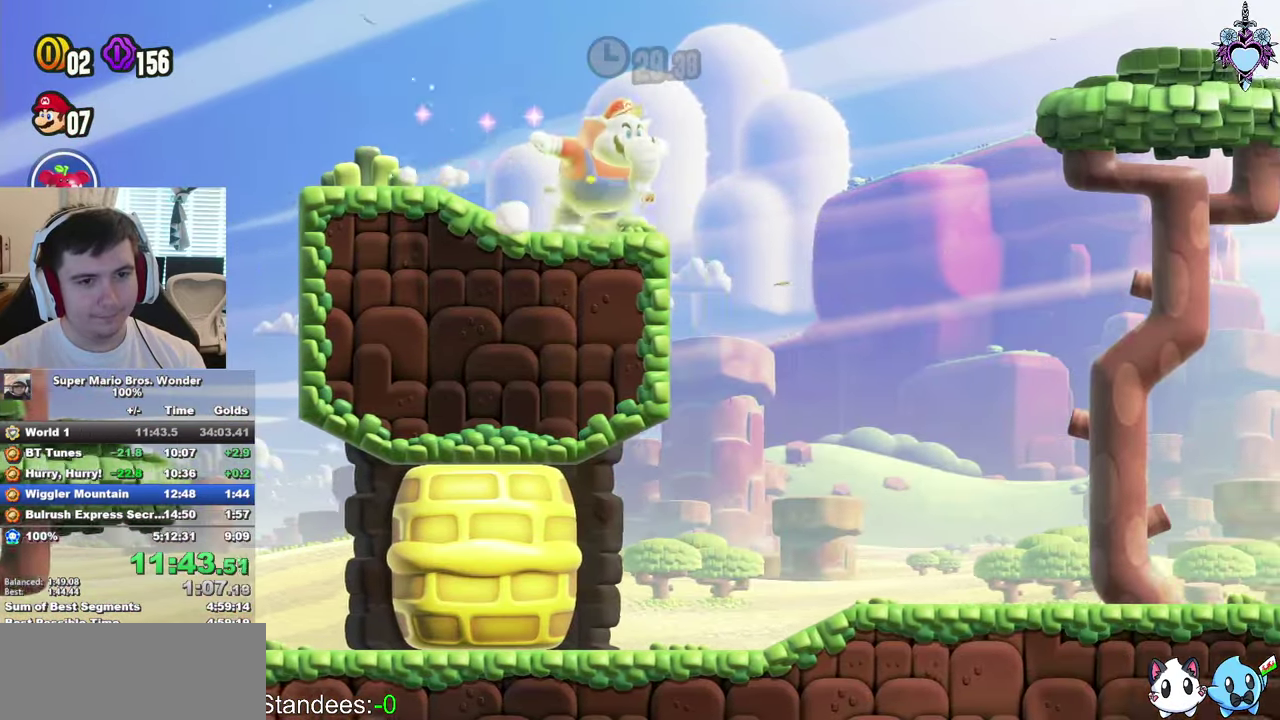
{"buttons": ["SQUARE", "DPAD_RIGHT"], "left_stick": "center", "right_stick": "center", "events": [[400, "CROSS", "up"]]}
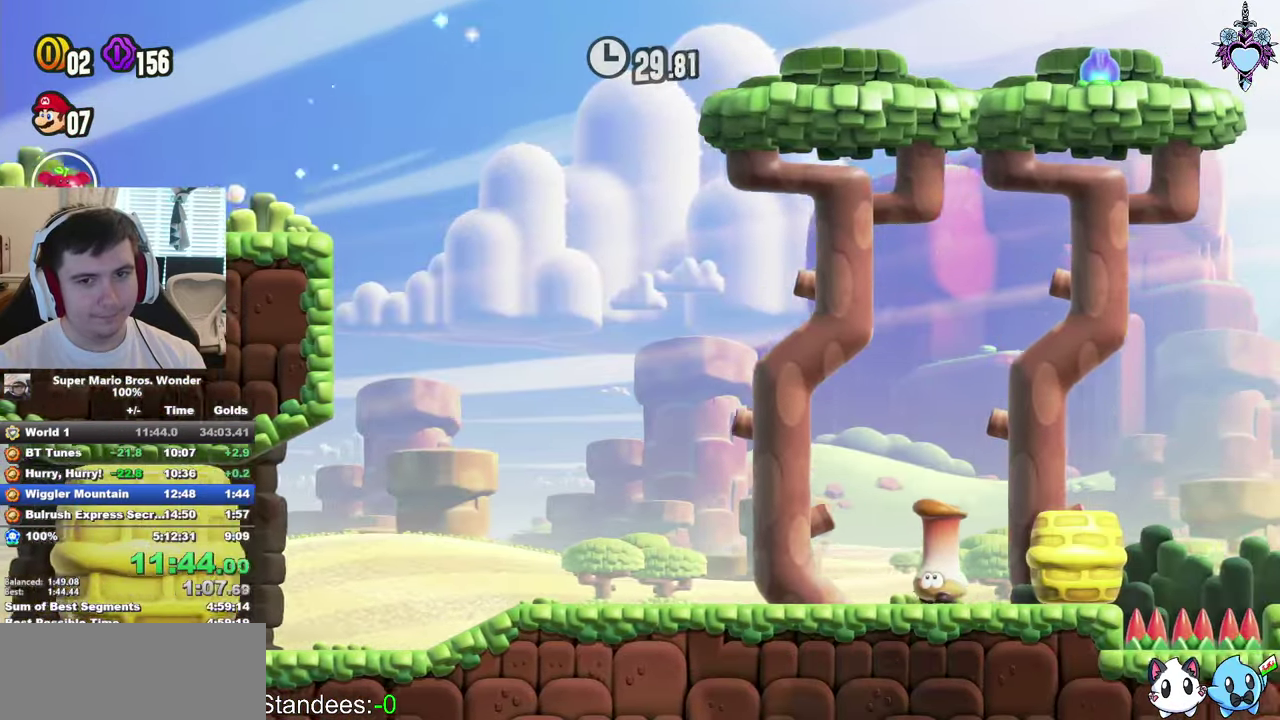
{"buttons": ["SQUARE", "DPAD_RIGHT"], "left_stick": "center", "right_stick": "center", "events": []}
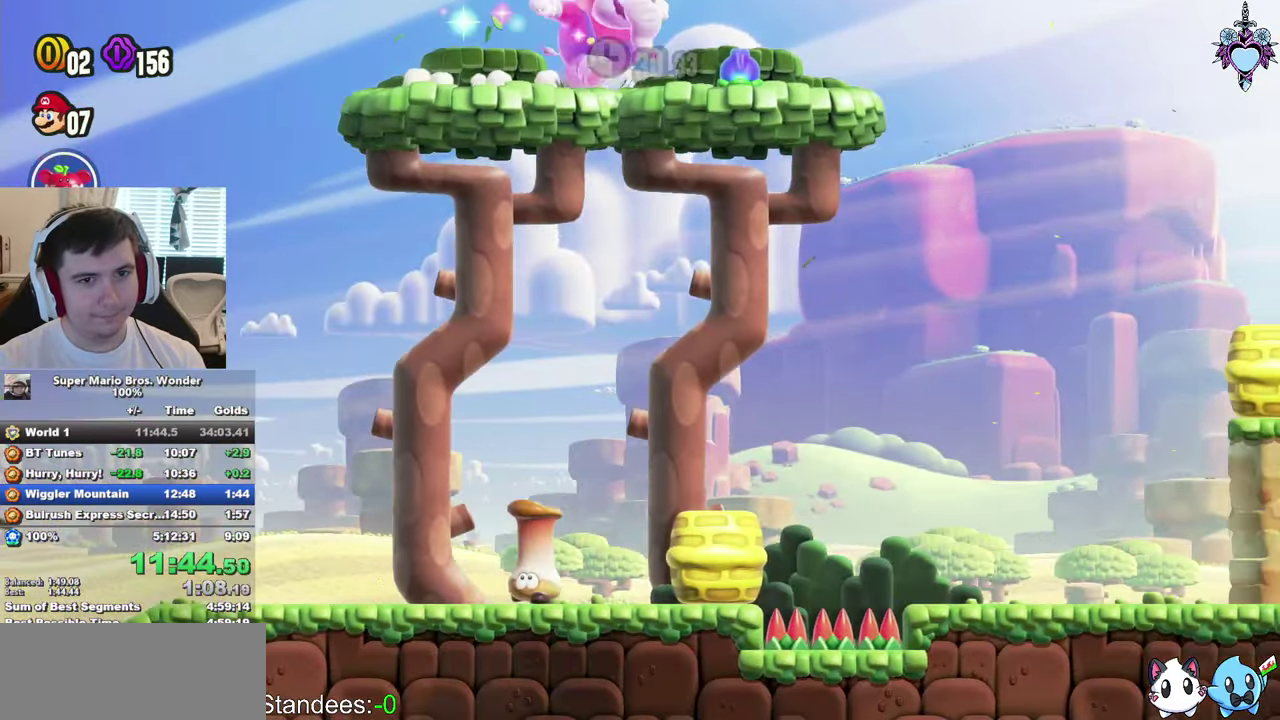
{"buttons": ["SQUARE", "DPAD_RIGHT"], "left_stick": "center", "right_stick": "center", "events": [[33, "CROSS", "down"], [116, "CROSS", "up"]]}
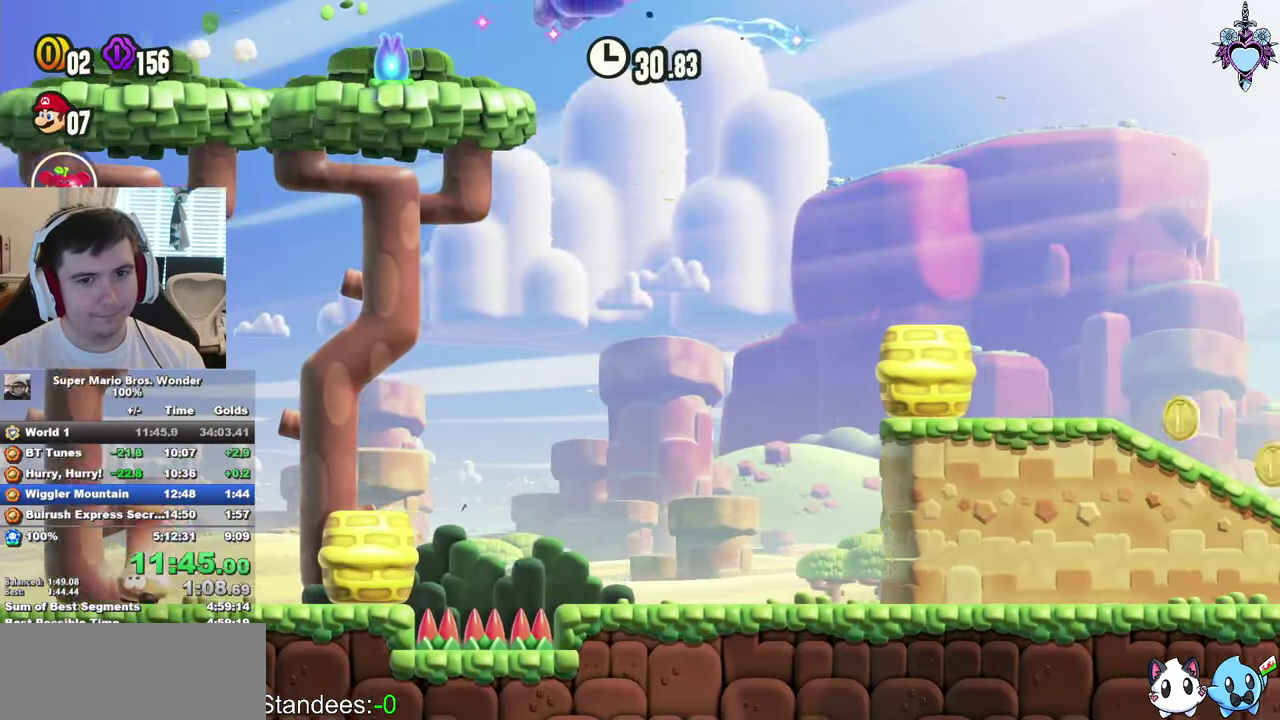
{"buttons": ["SQUARE", "DPAD_RIGHT"], "left_stick": "center", "right_stick": "center", "events": []}
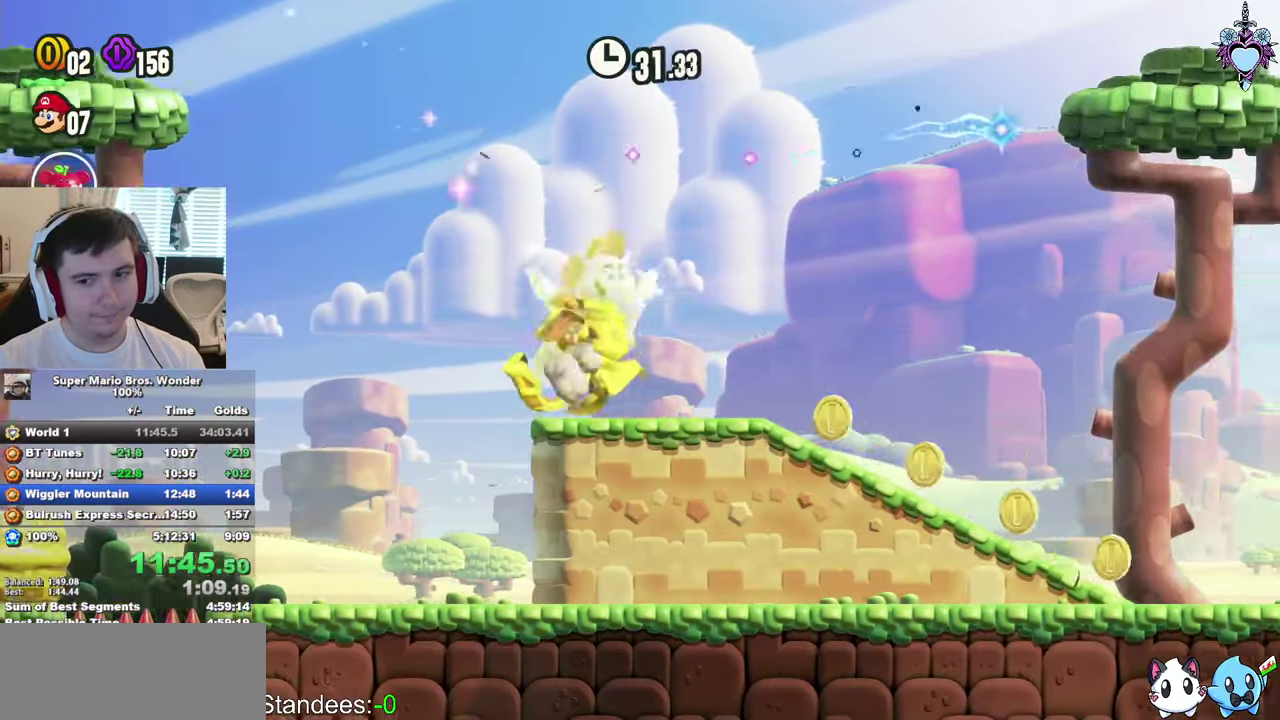
{"buttons": ["SQUARE", "DPAD_RIGHT"], "left_stick": "center", "right_stick": "center", "events": []}
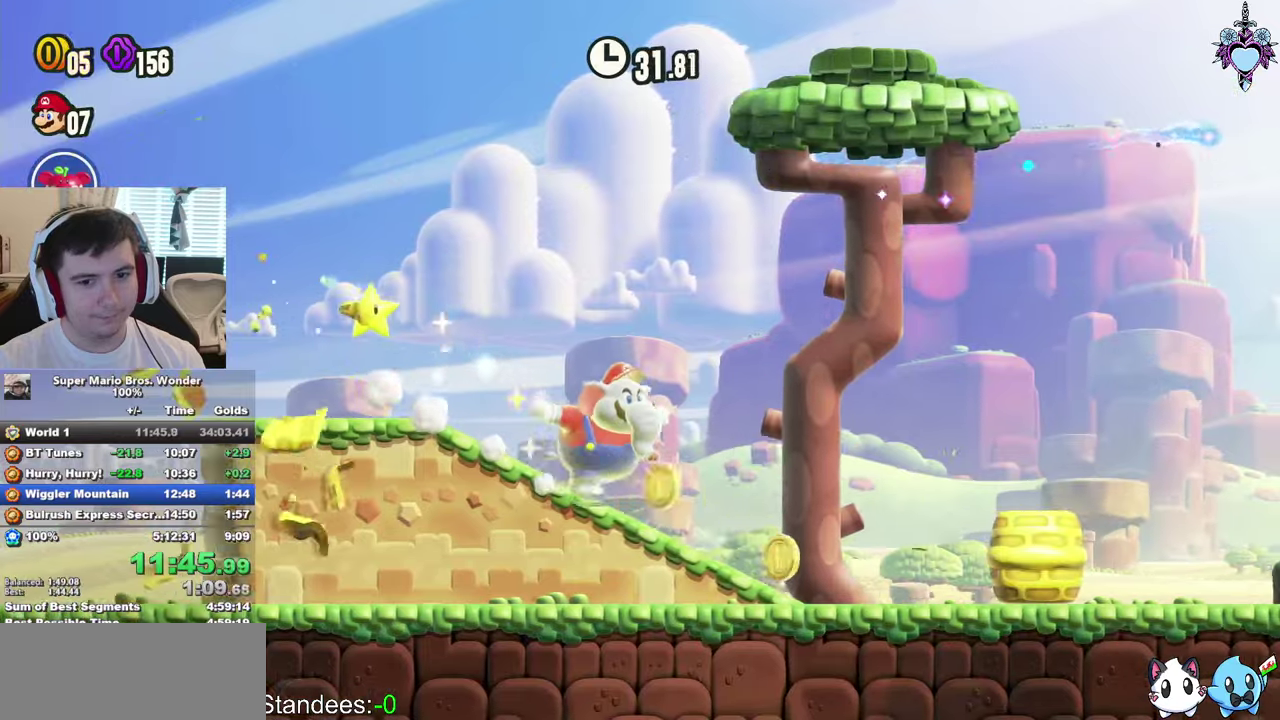
{"buttons": ["SQUARE", "DPAD_RIGHT"], "left_stick": "center", "right_stick": "center", "events": []}